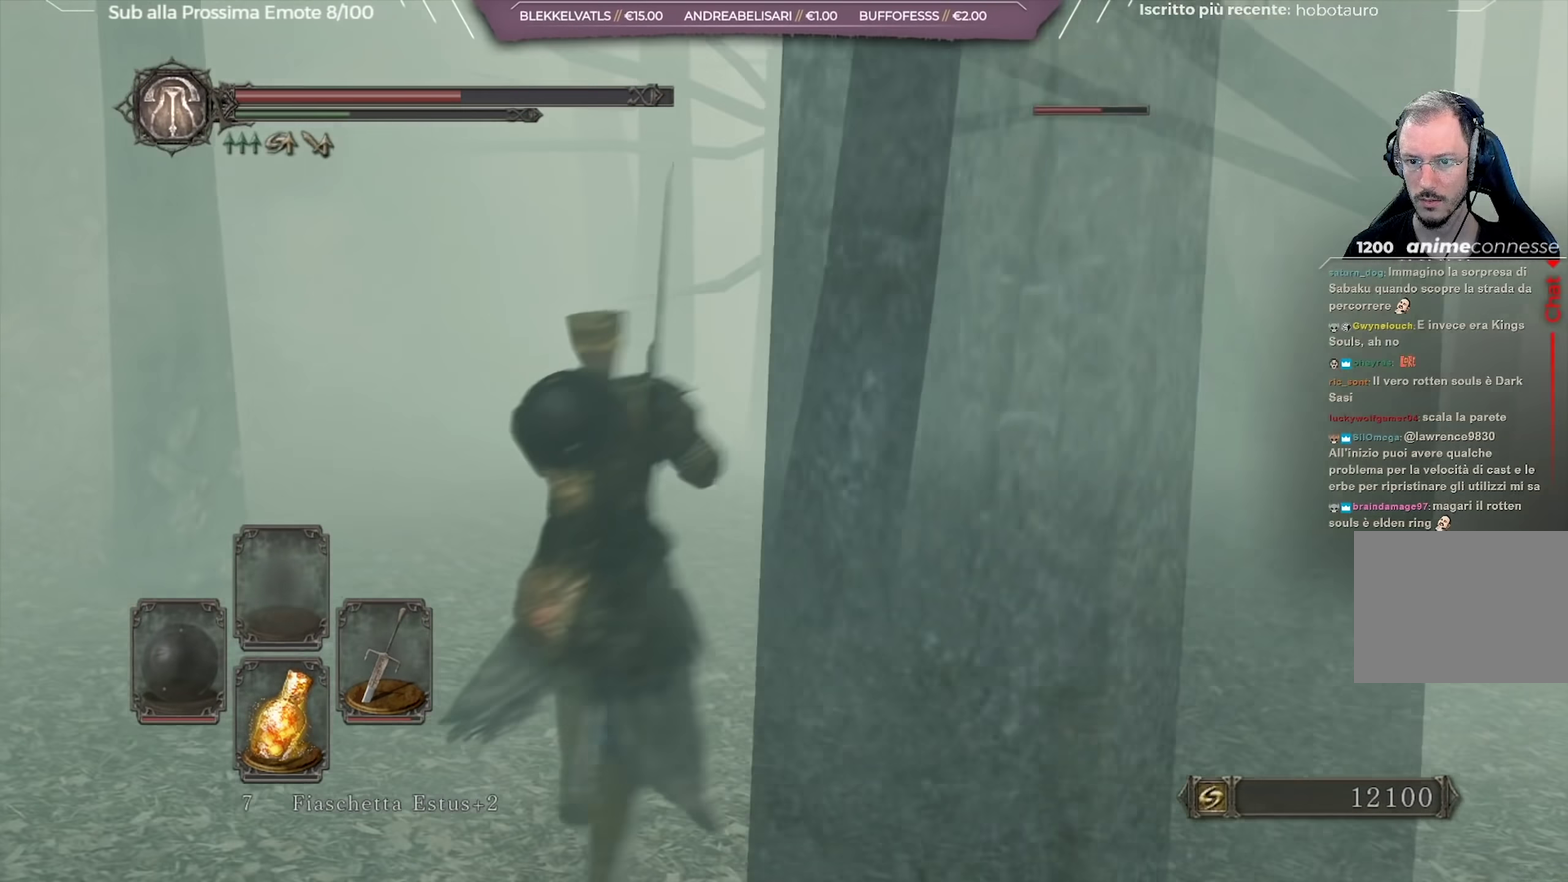
Gameplay with a controller (Xbox layout); each line is a JSON object with the inputs held at the frame after it (dt_ms = milliseconds from this image to that frame). "button_events" lists button changes between this image and that frame as [ms after this image, input, new state], when the widget could be followed in between (sticks are given only as held states). Not read: L1 R1.
{"dt_ms": 501, "buttons": [], "left_stick": "up-left", "right_stick": "right", "button_events": []}
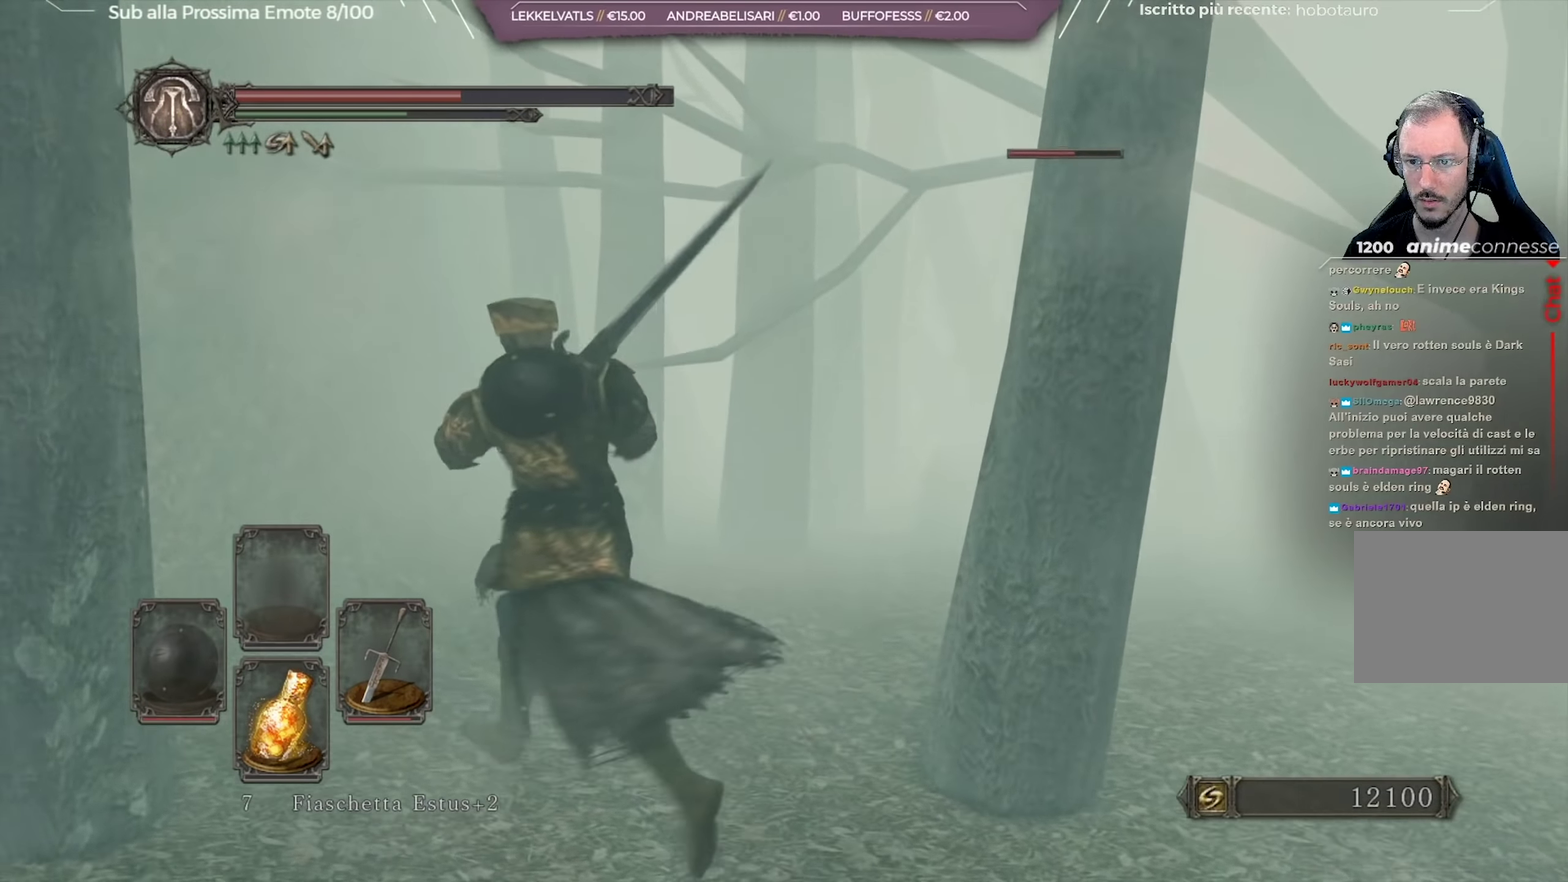
{"dt_ms": 550, "buttons": [], "left_stick": "down", "right_stick": "center", "button_events": []}
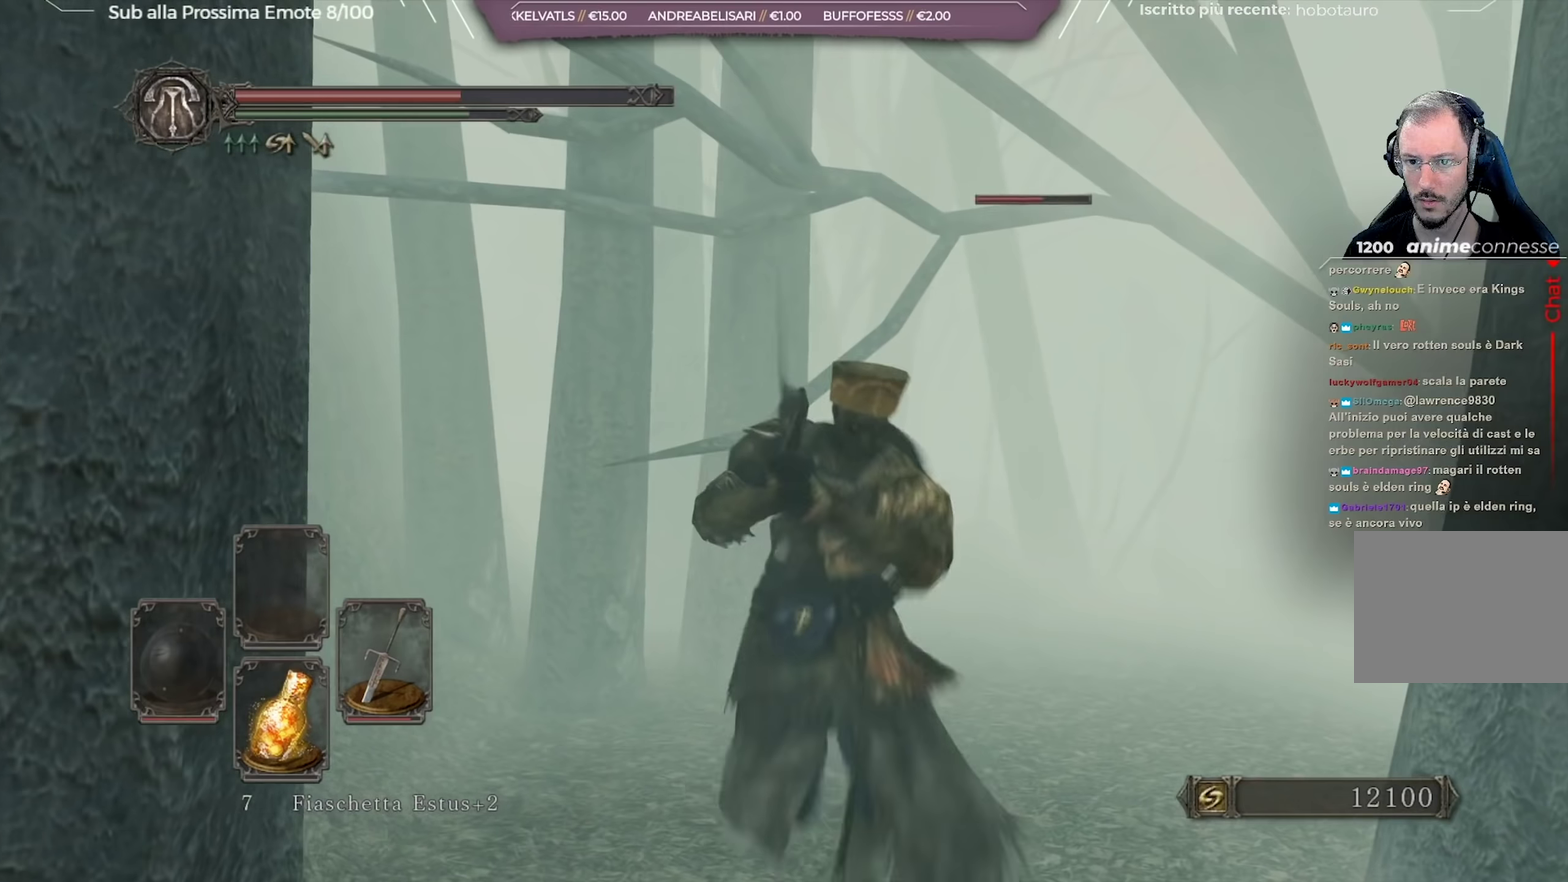
{"dt_ms": 450, "buttons": [], "left_stick": "down-right", "right_stick": "left", "button_events": [[116, "B", "down"], [200, "B", "up"]]}
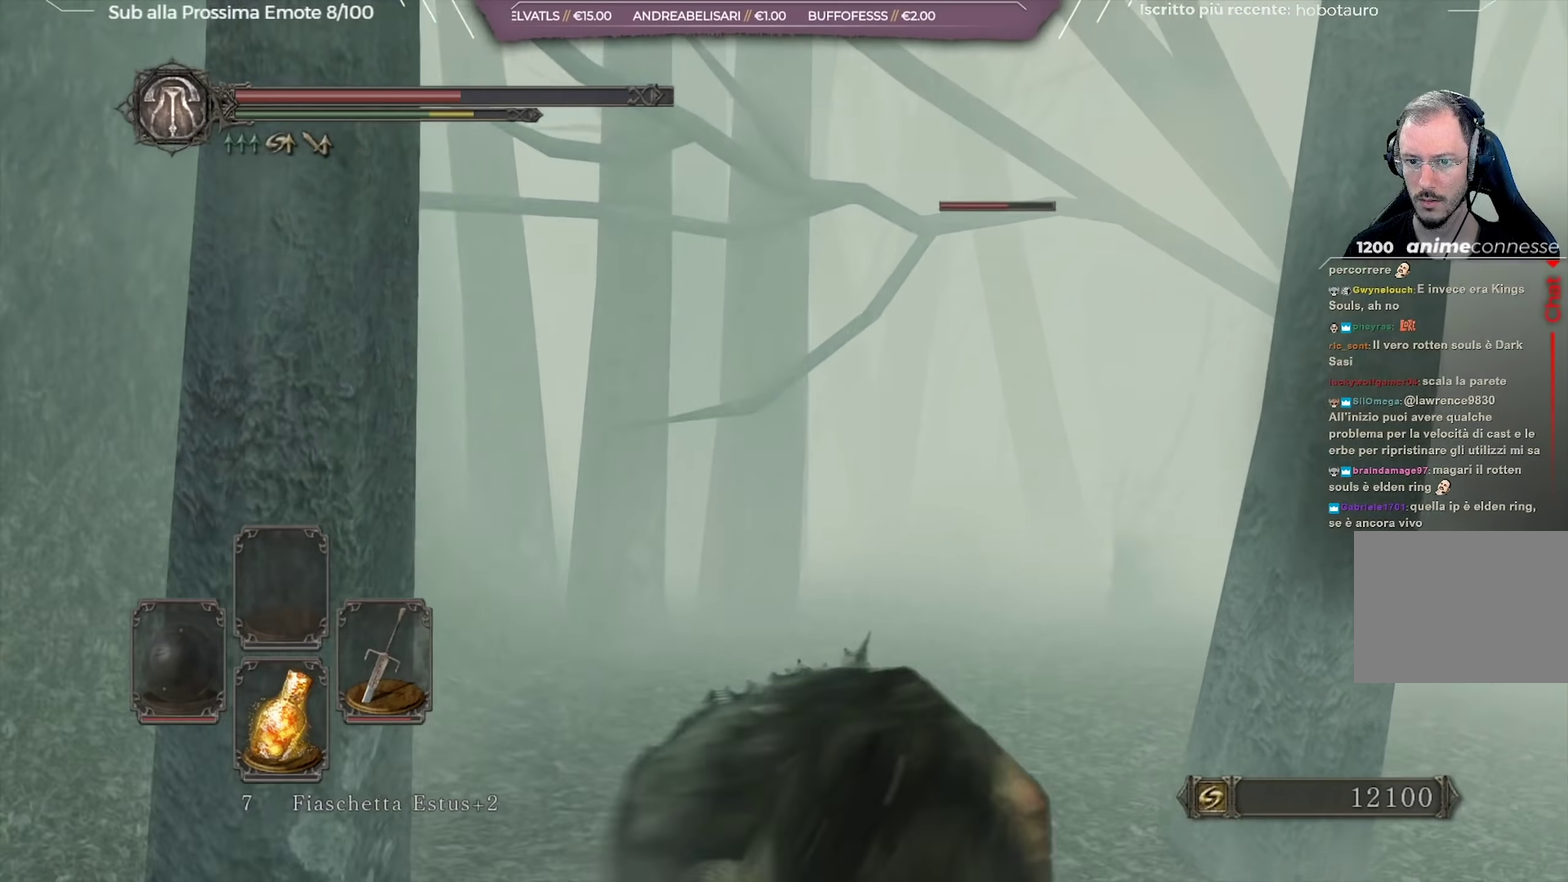
{"dt_ms": 250, "buttons": [], "left_stick": "down-right", "right_stick": "center", "button_events": []}
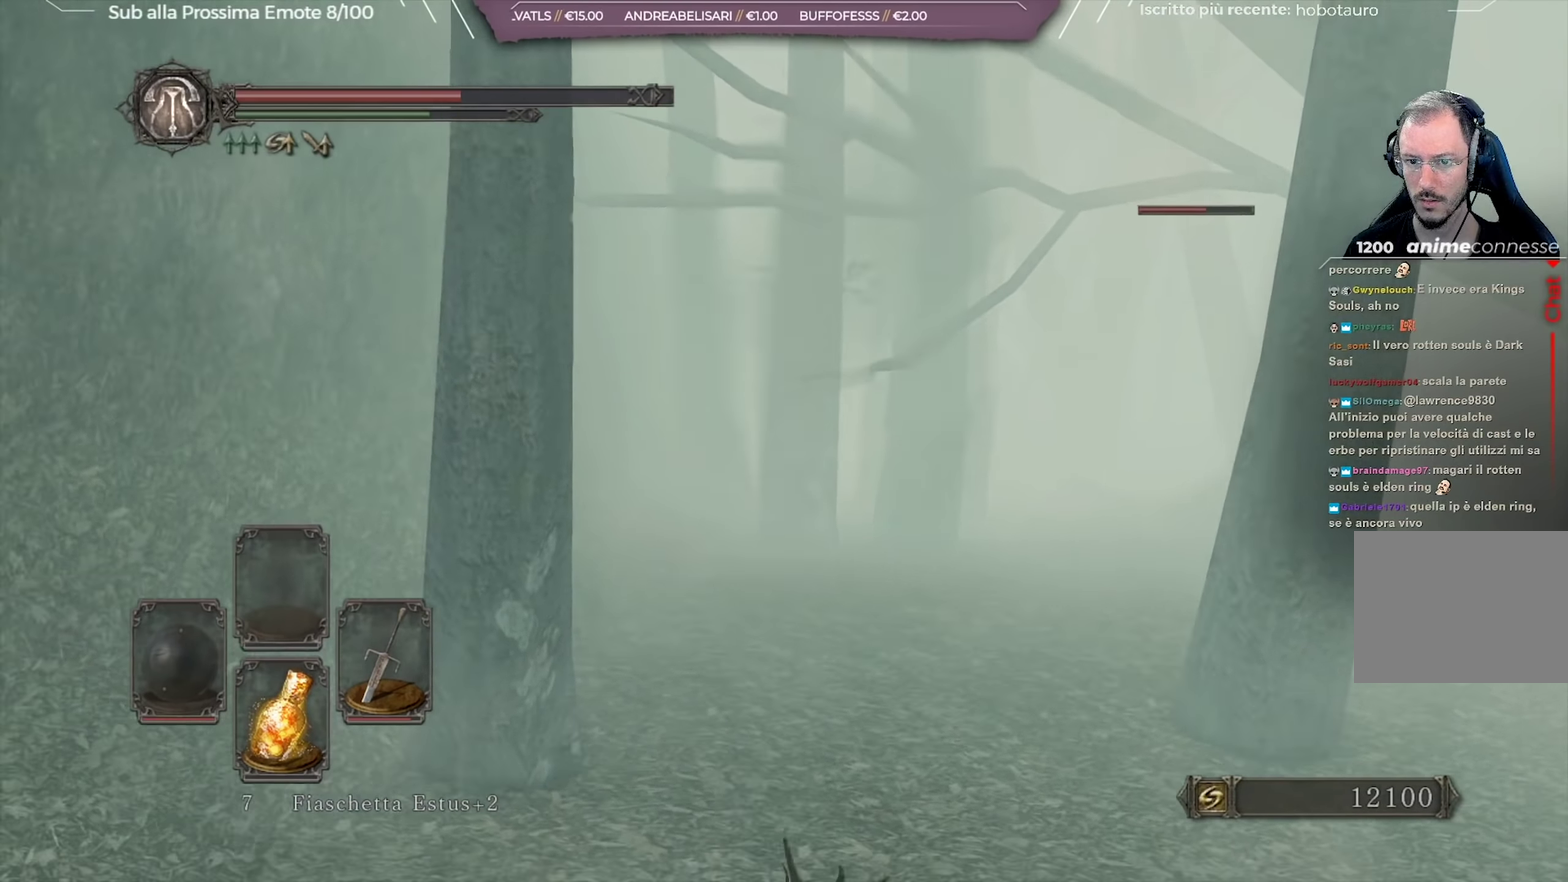
{"dt_ms": 751, "buttons": [], "left_stick": "down-right", "right_stick": "center", "button_events": [[584, "X", "down"], [684, "X", "up"]]}
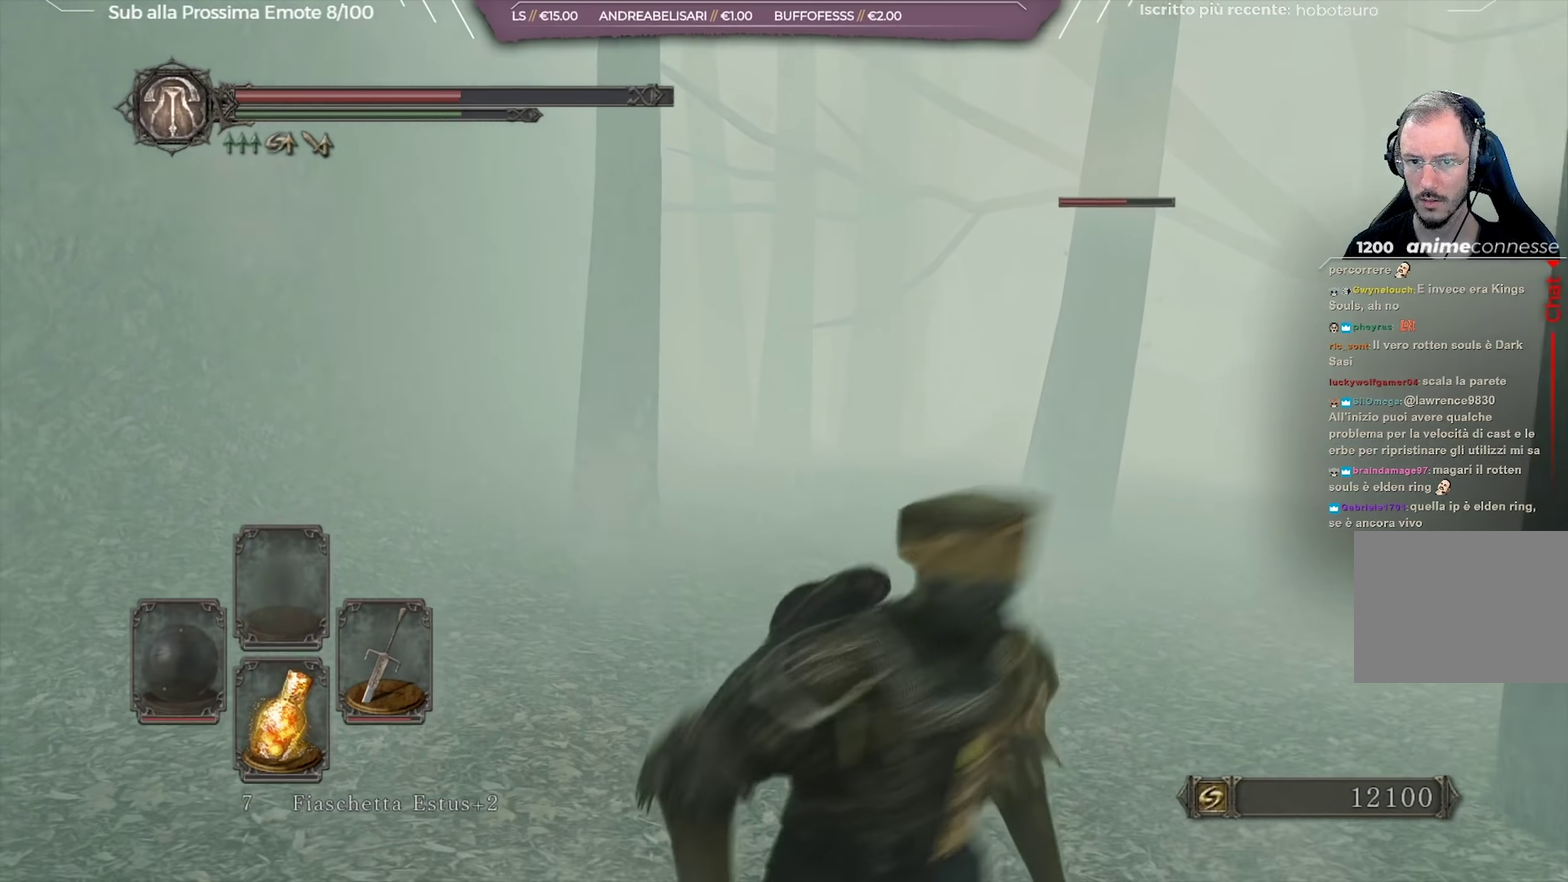
{"dt_ms": 501, "buttons": [], "left_stick": "up-right", "right_stick": "center", "button_events": []}
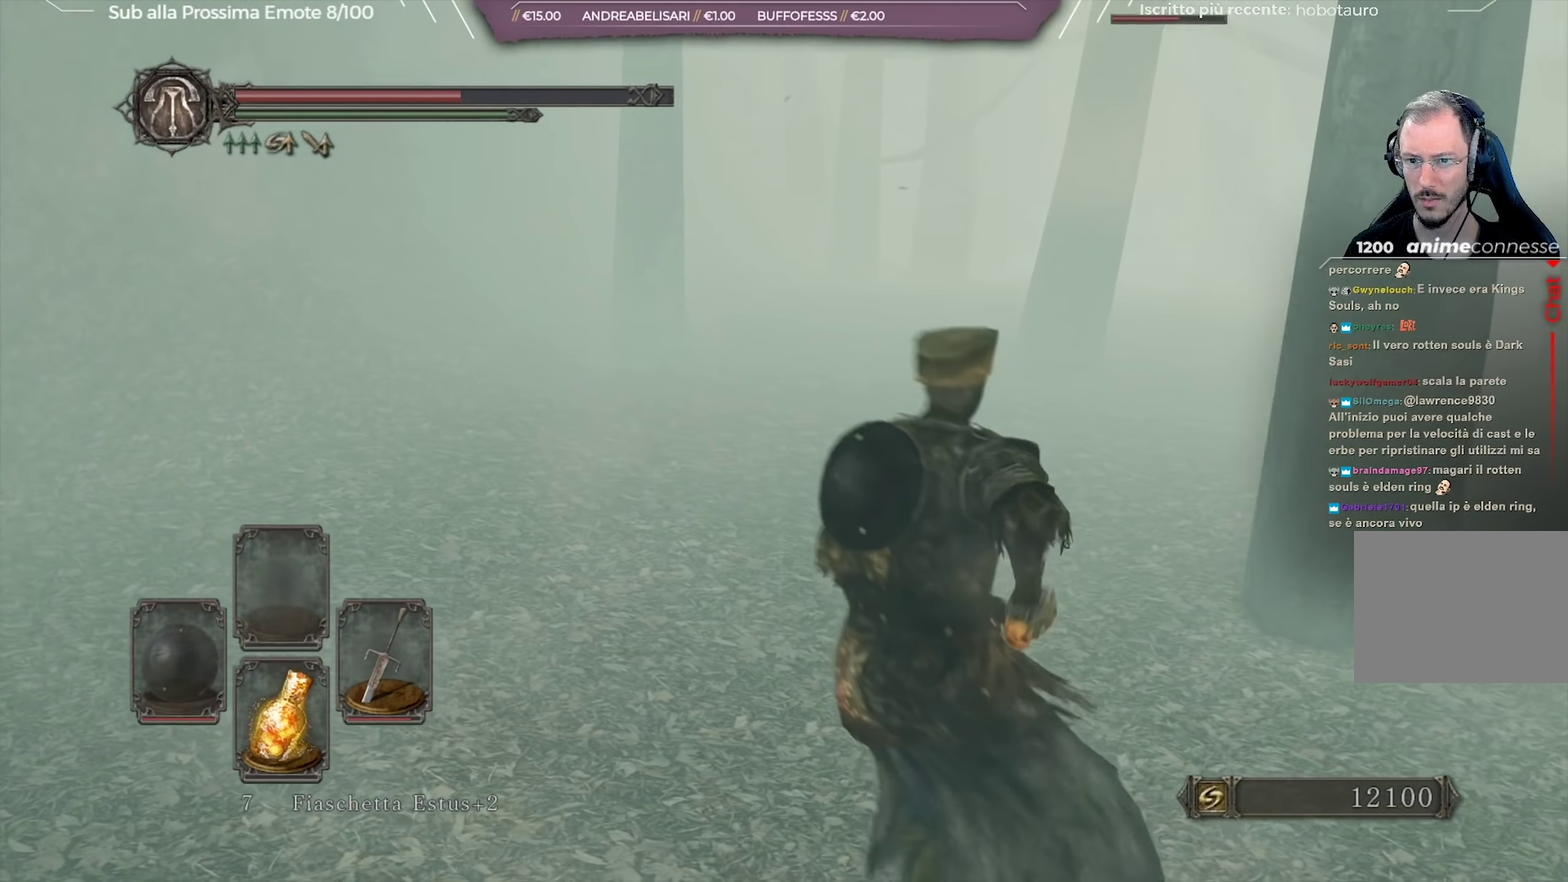
{"dt_ms": 500, "buttons": [], "left_stick": "up-right", "right_stick": "center", "button_events": []}
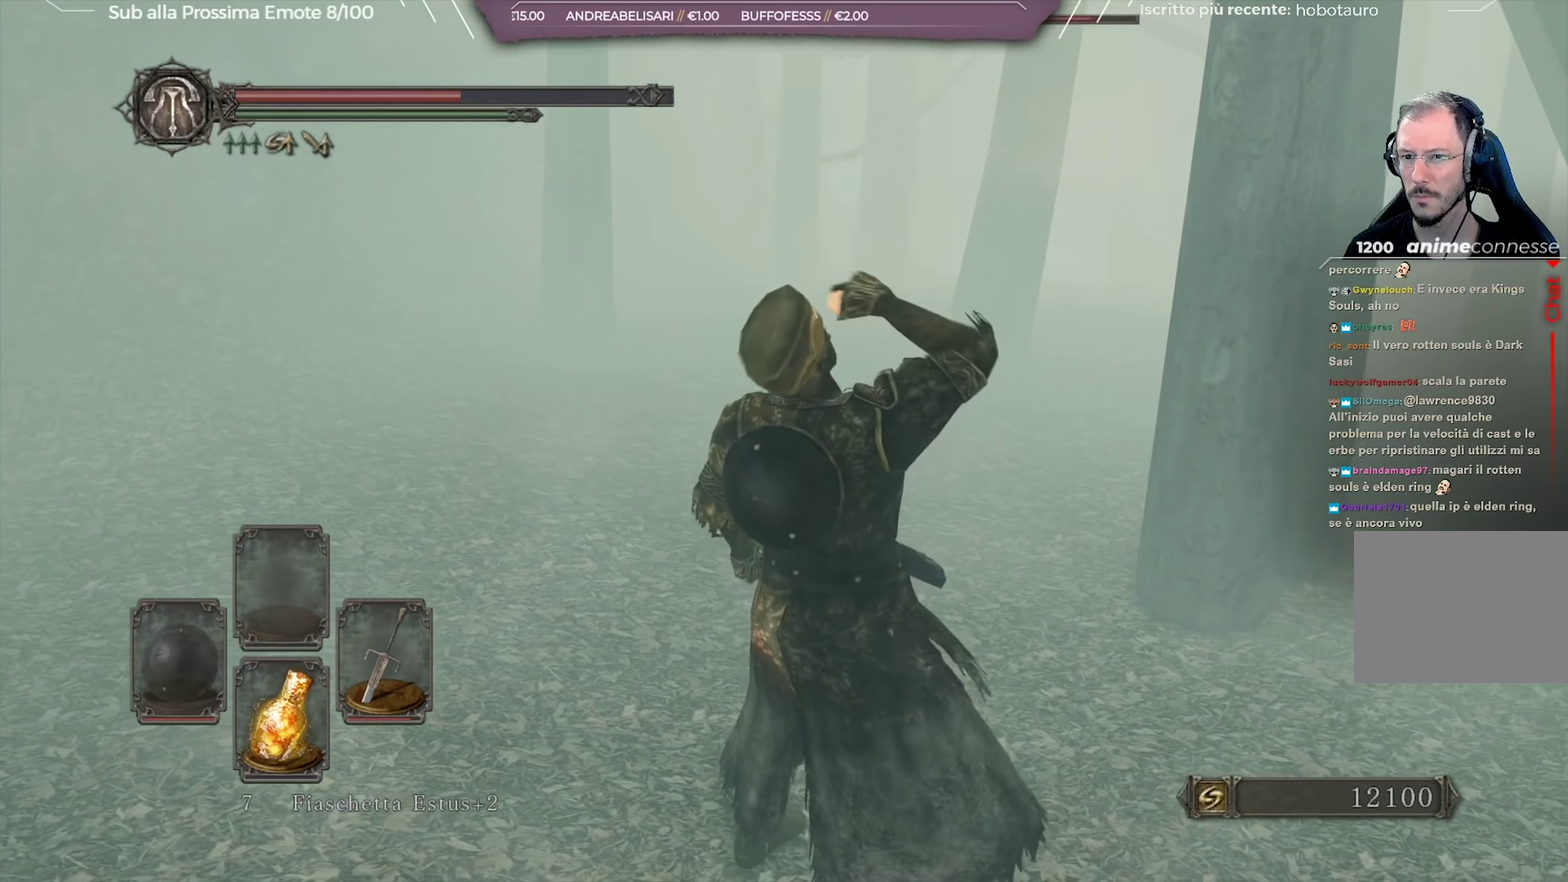
{"dt_ms": 501, "buttons": [], "left_stick": "up-right", "right_stick": "center", "button_events": []}
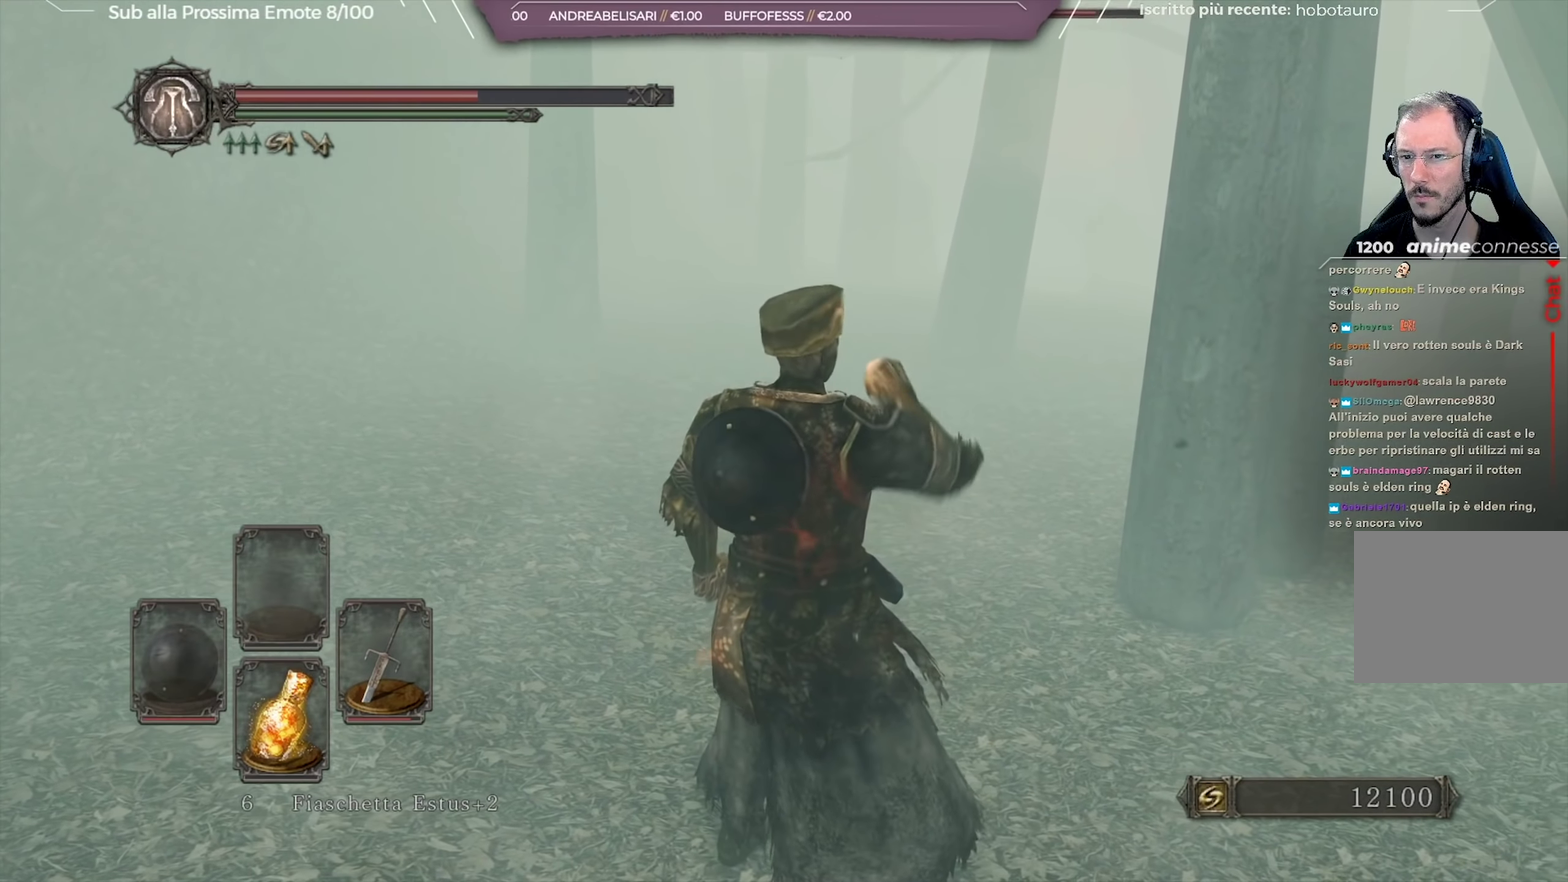
{"dt_ms": 250, "buttons": [], "left_stick": "up-right", "right_stick": "center", "button_events": []}
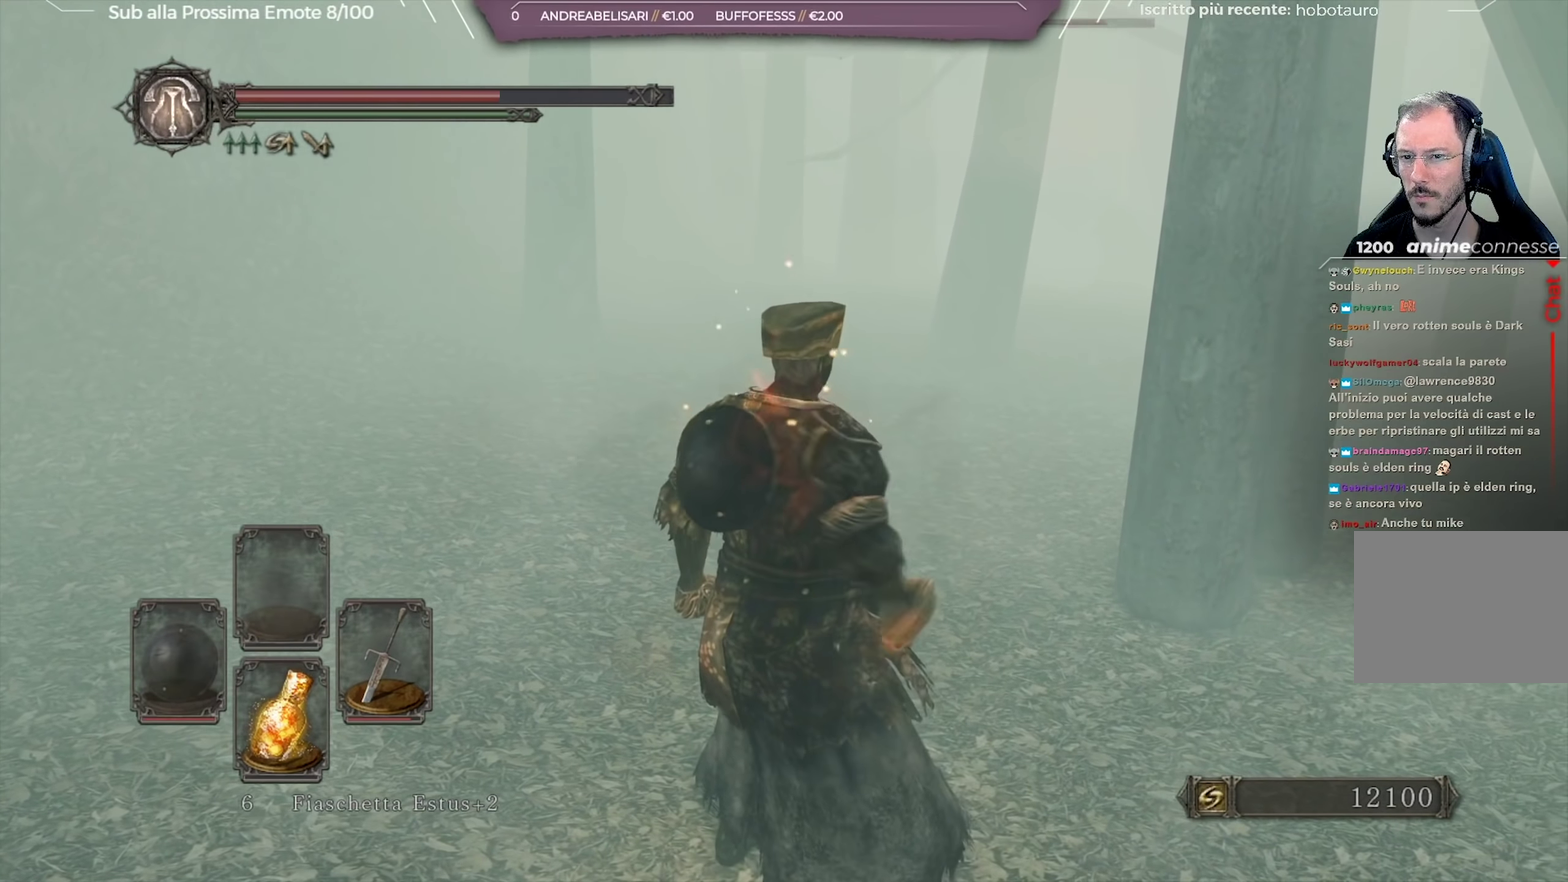
{"dt_ms": 751, "buttons": [], "left_stick": "up-right", "right_stick": "center", "button_events": []}
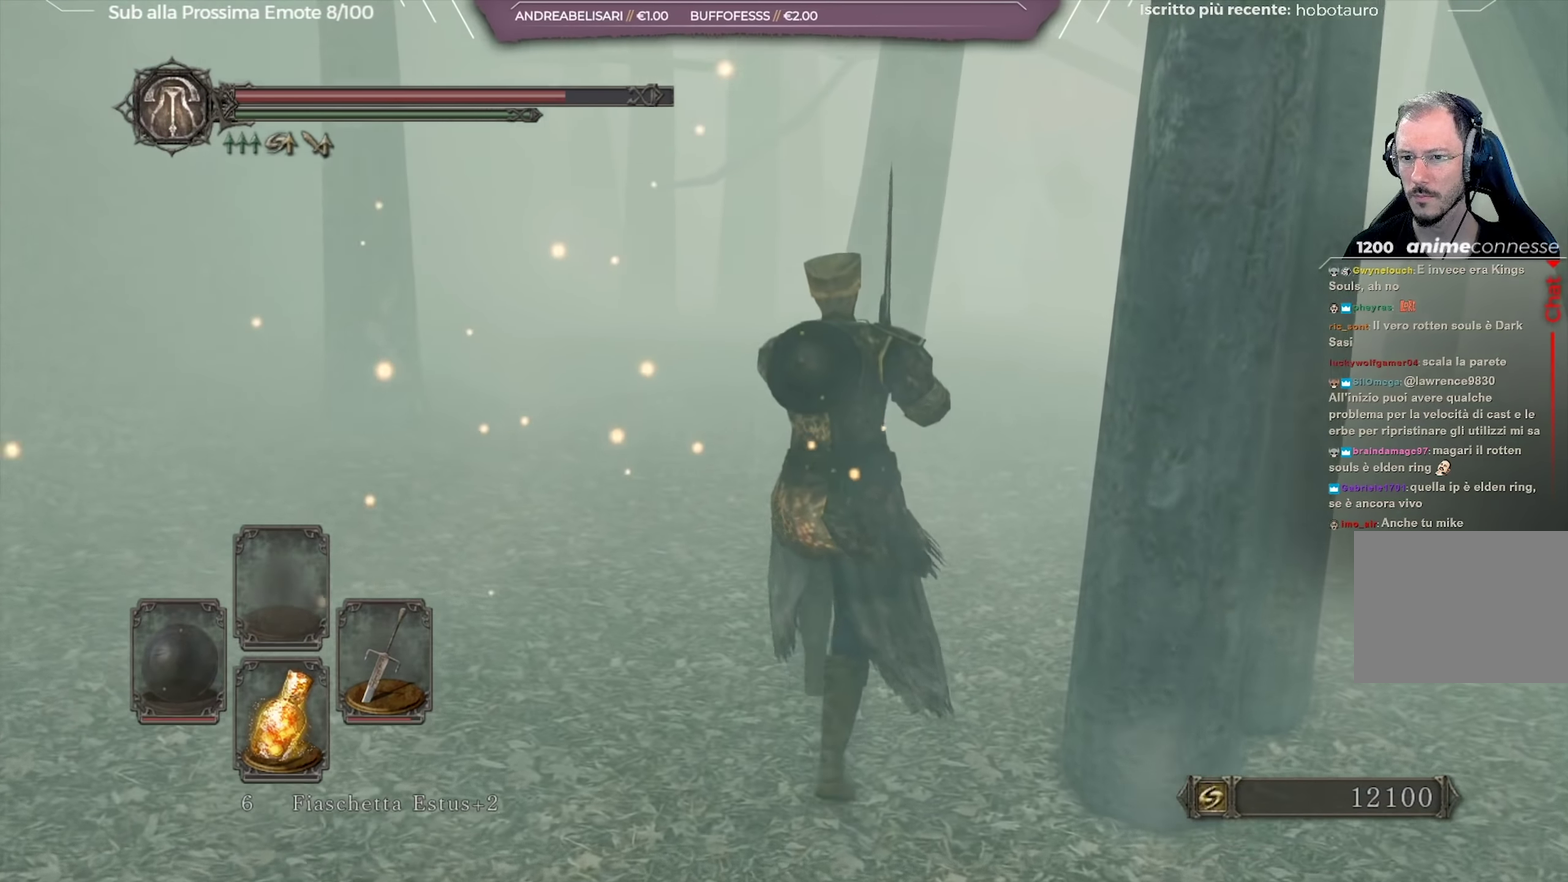
{"dt_ms": 500, "buttons": [], "left_stick": "up-right", "right_stick": "down-left", "button_events": []}
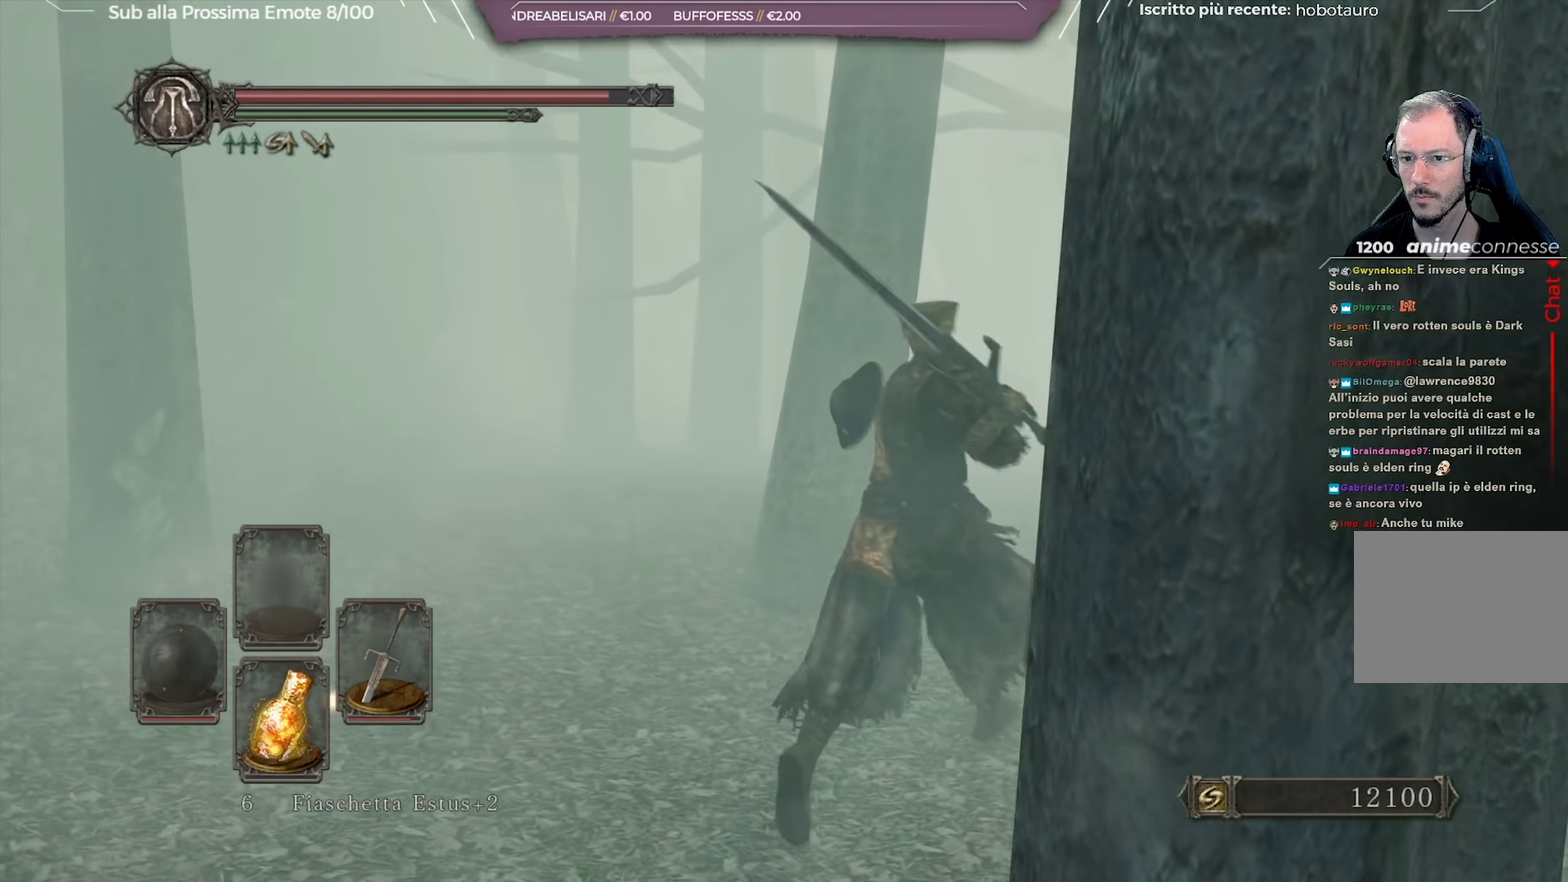
{"dt_ms": 450, "buttons": [], "left_stick": "up", "right_stick": "center", "button_events": []}
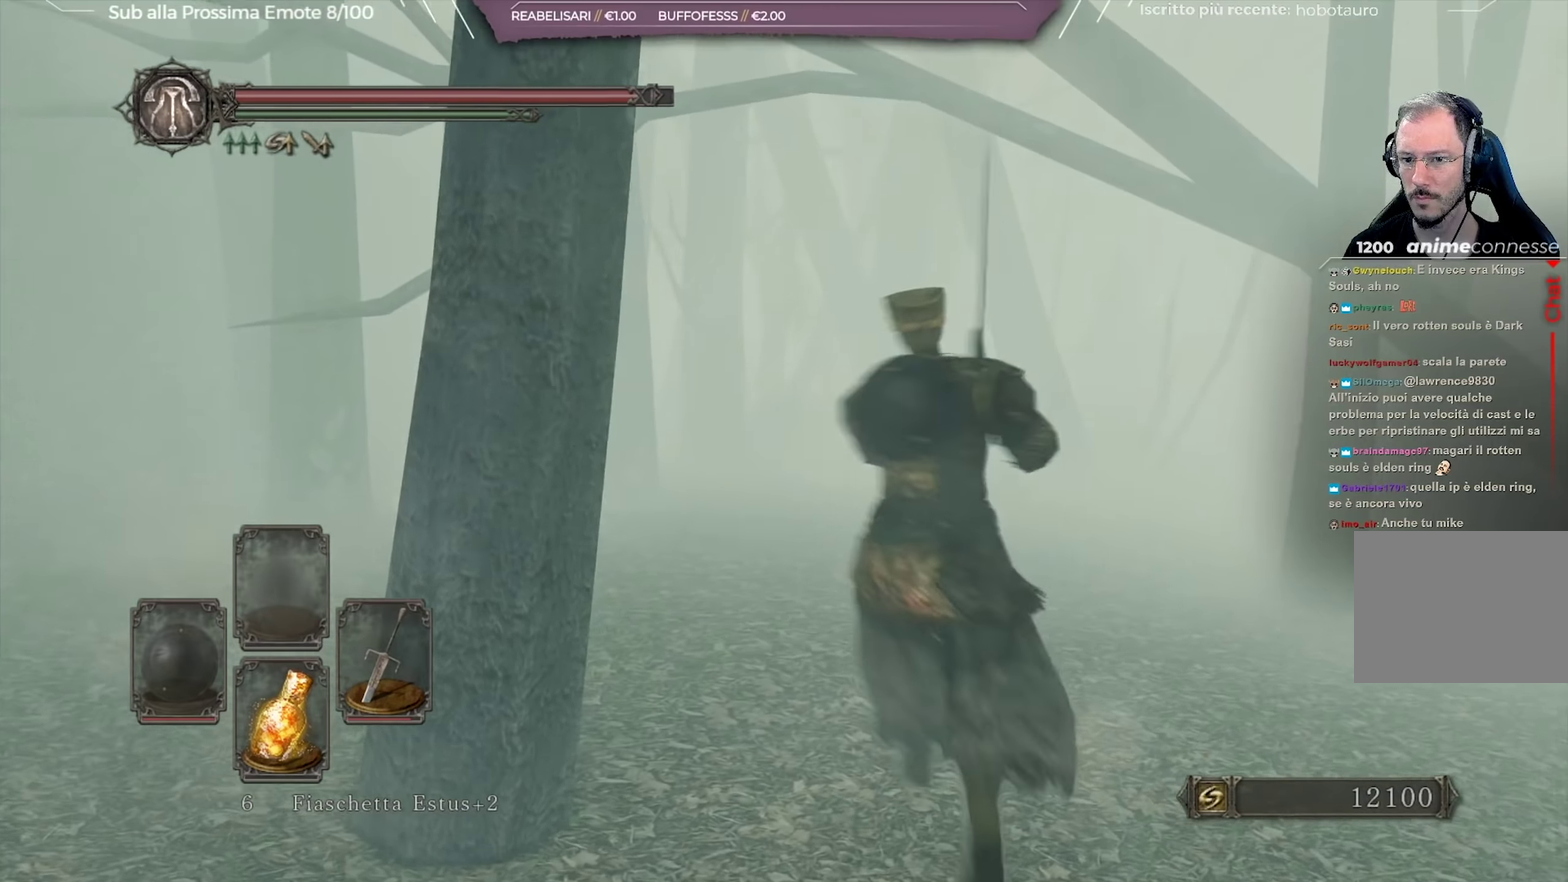
{"dt_ms": 551, "buttons": [], "left_stick": "up", "right_stick": "center", "button_events": []}
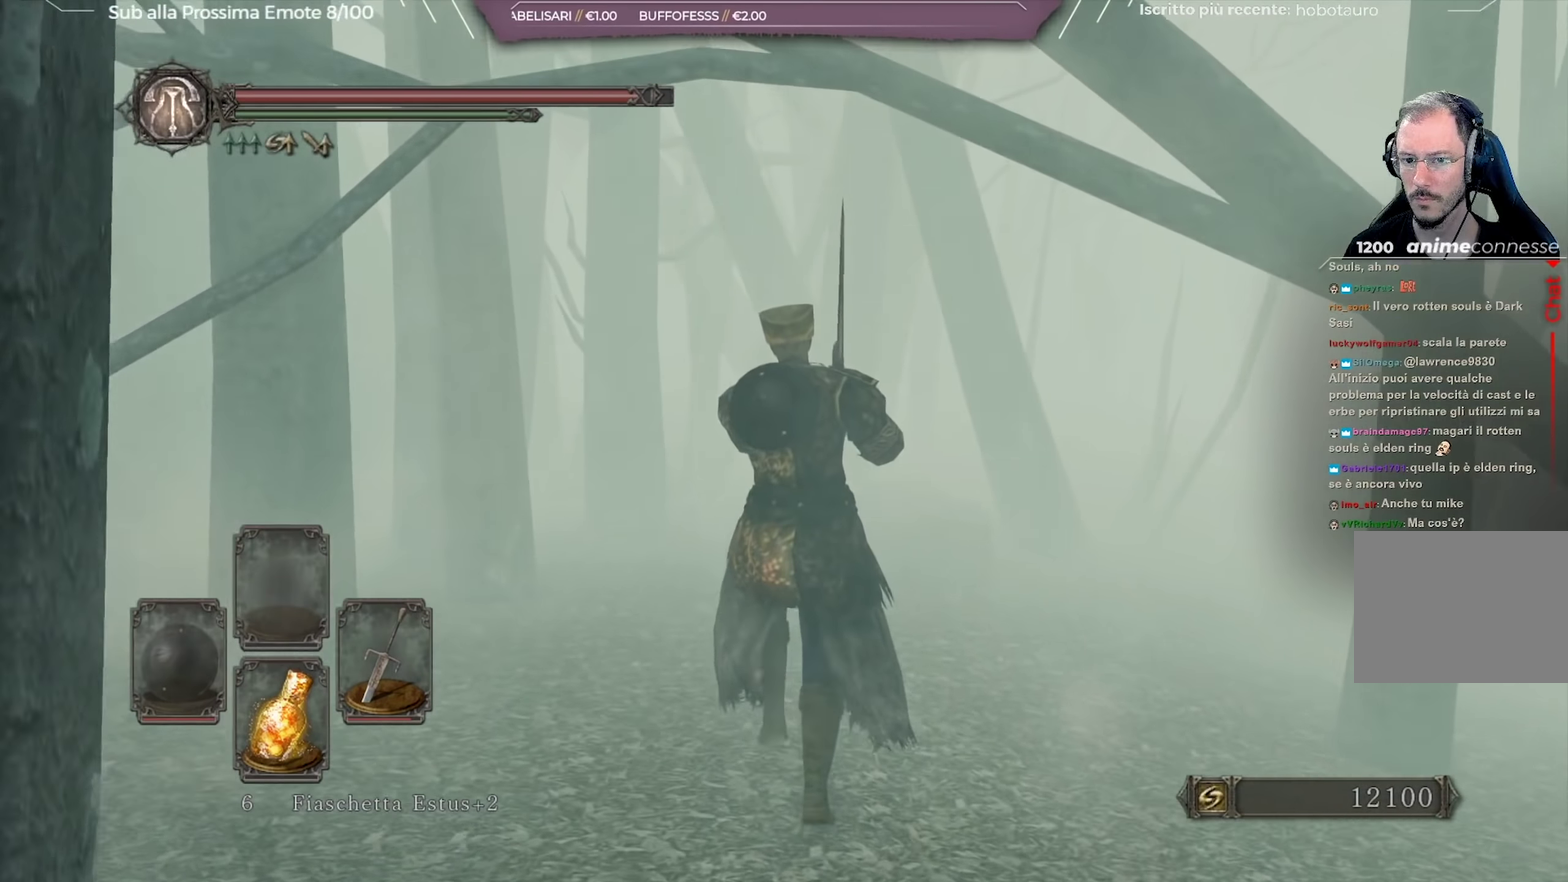
{"dt_ms": 350, "buttons": [], "left_stick": "up-right", "right_stick": "center", "button_events": []}
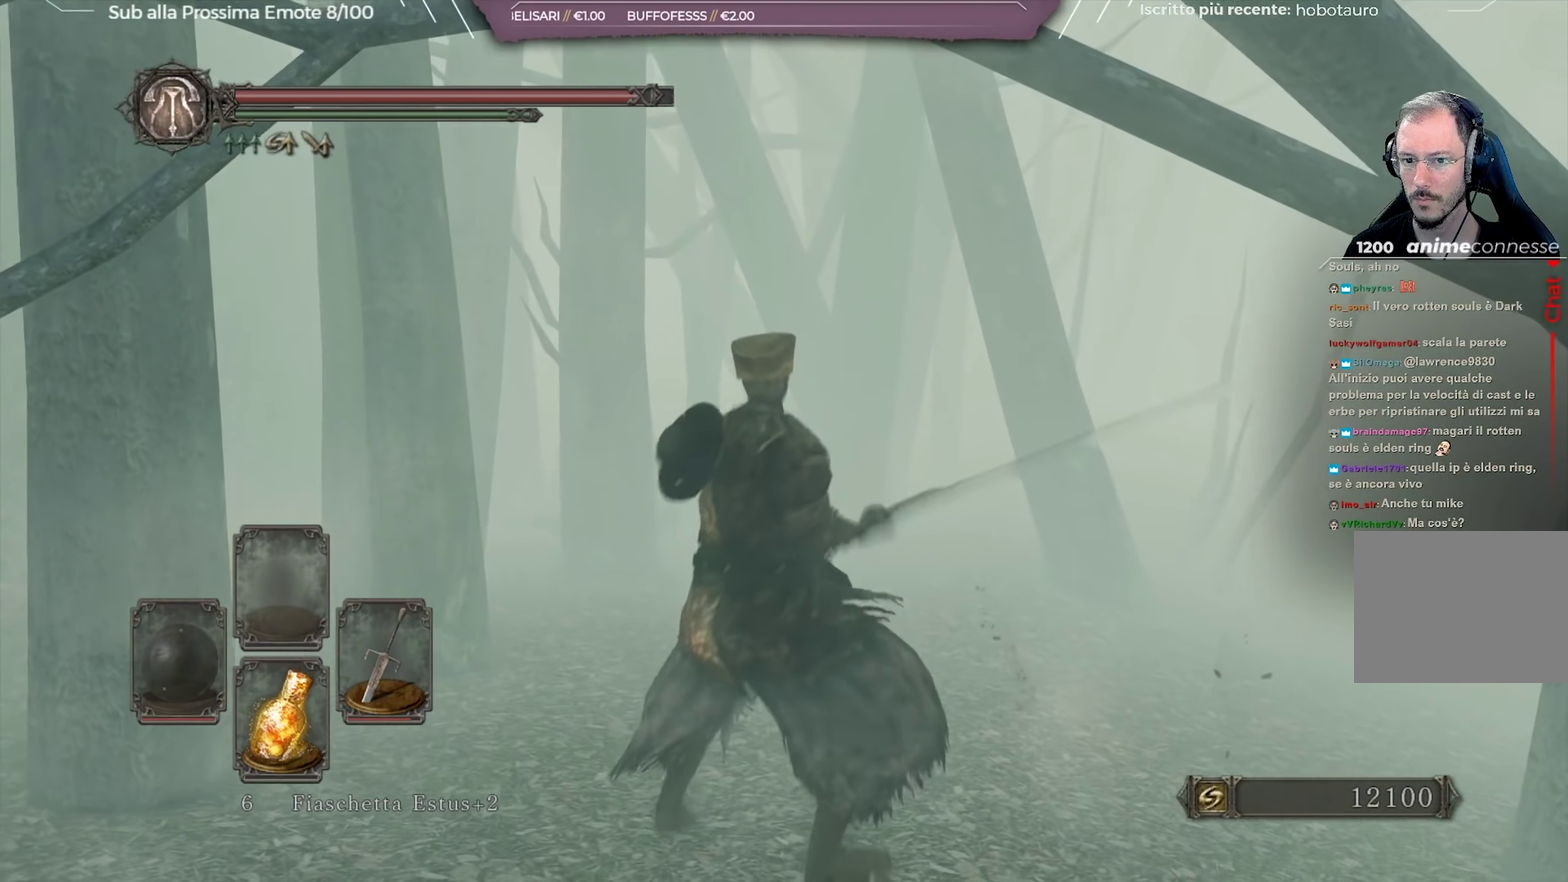
{"dt_ms": 651, "buttons": [], "left_stick": "down", "right_stick": "center", "button_events": [[568, "B", "down"], [634, "B", "up"]]}
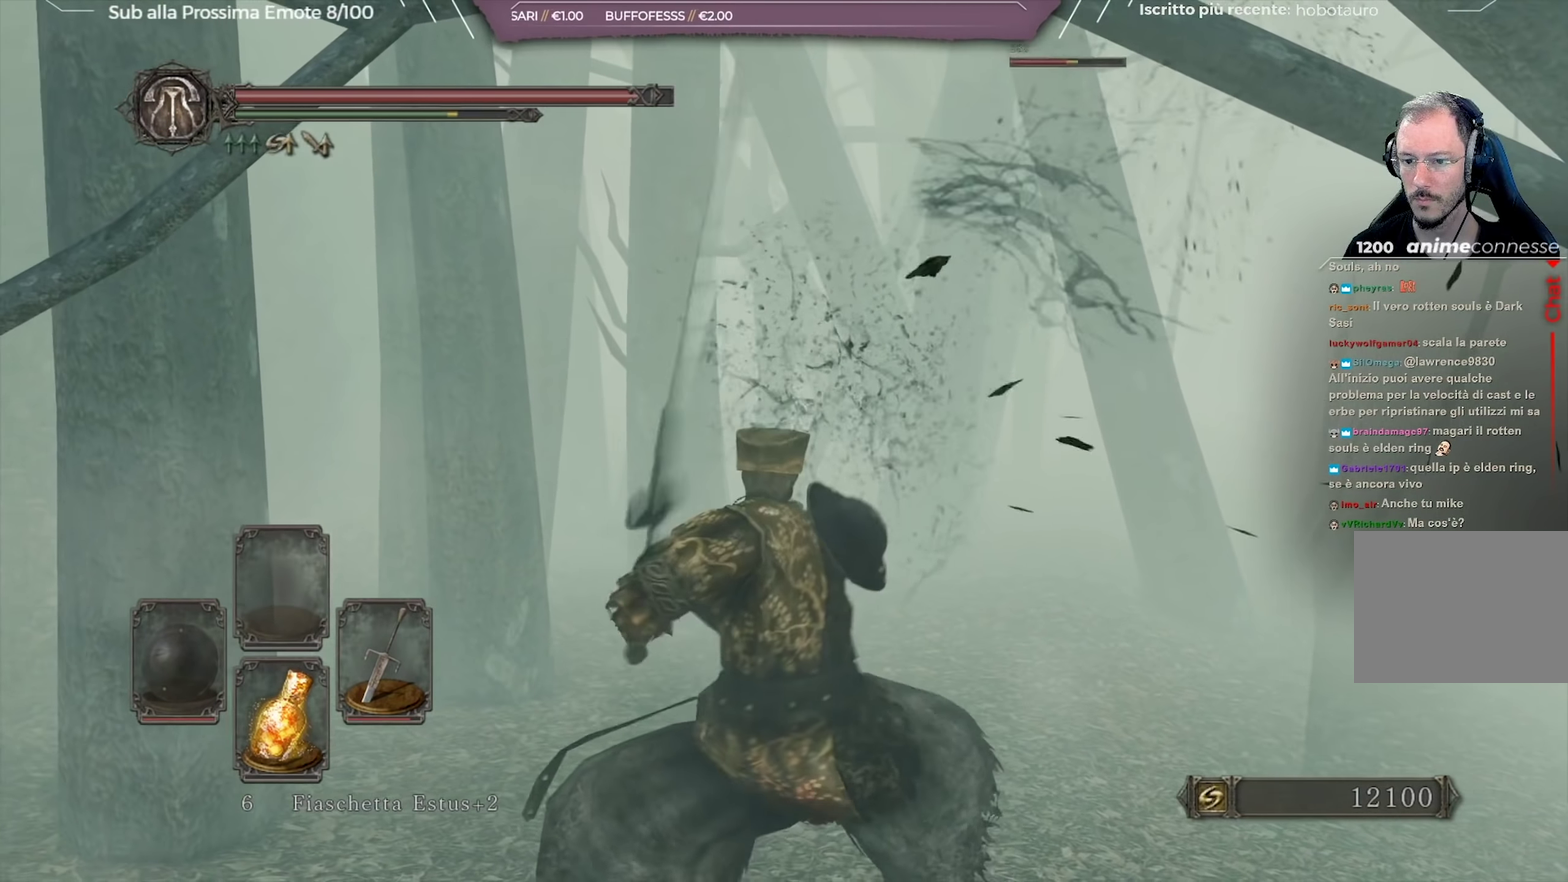
{"dt_ms": 500, "buttons": [], "left_stick": "down", "right_stick": "center", "button_events": [[50, "B", "down"], [117, "B", "up"], [200, "B", "down"], [250, "B", "up"], [334, "B", "down"], [434, "B", "up"]]}
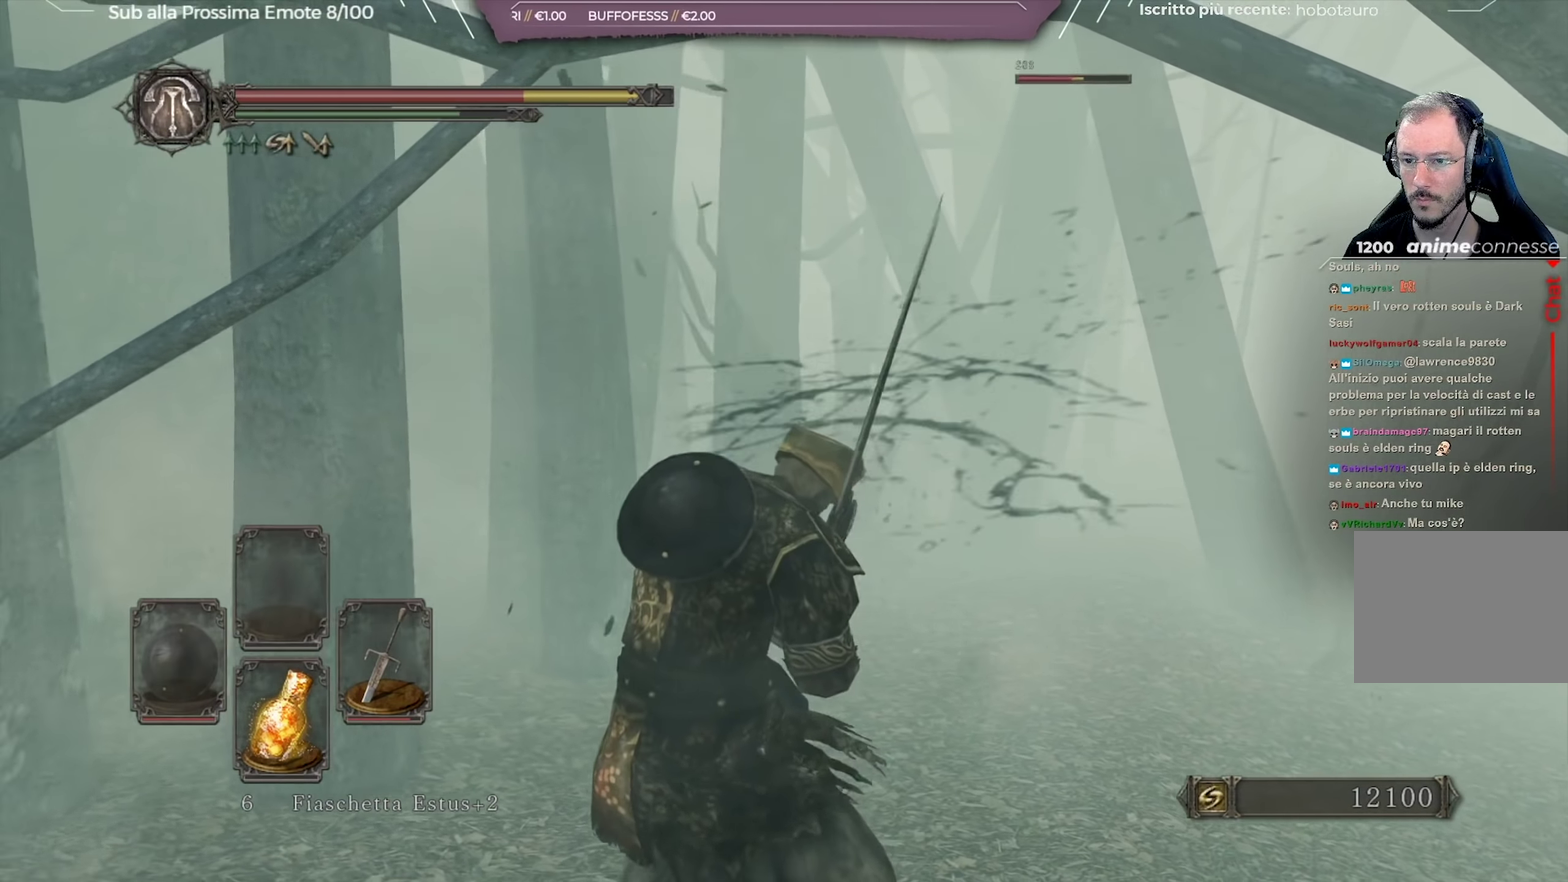
{"dt_ms": 351, "buttons": ["B"], "left_stick": "down", "right_stick": "center", "button_events": [[317, "B", "down"]]}
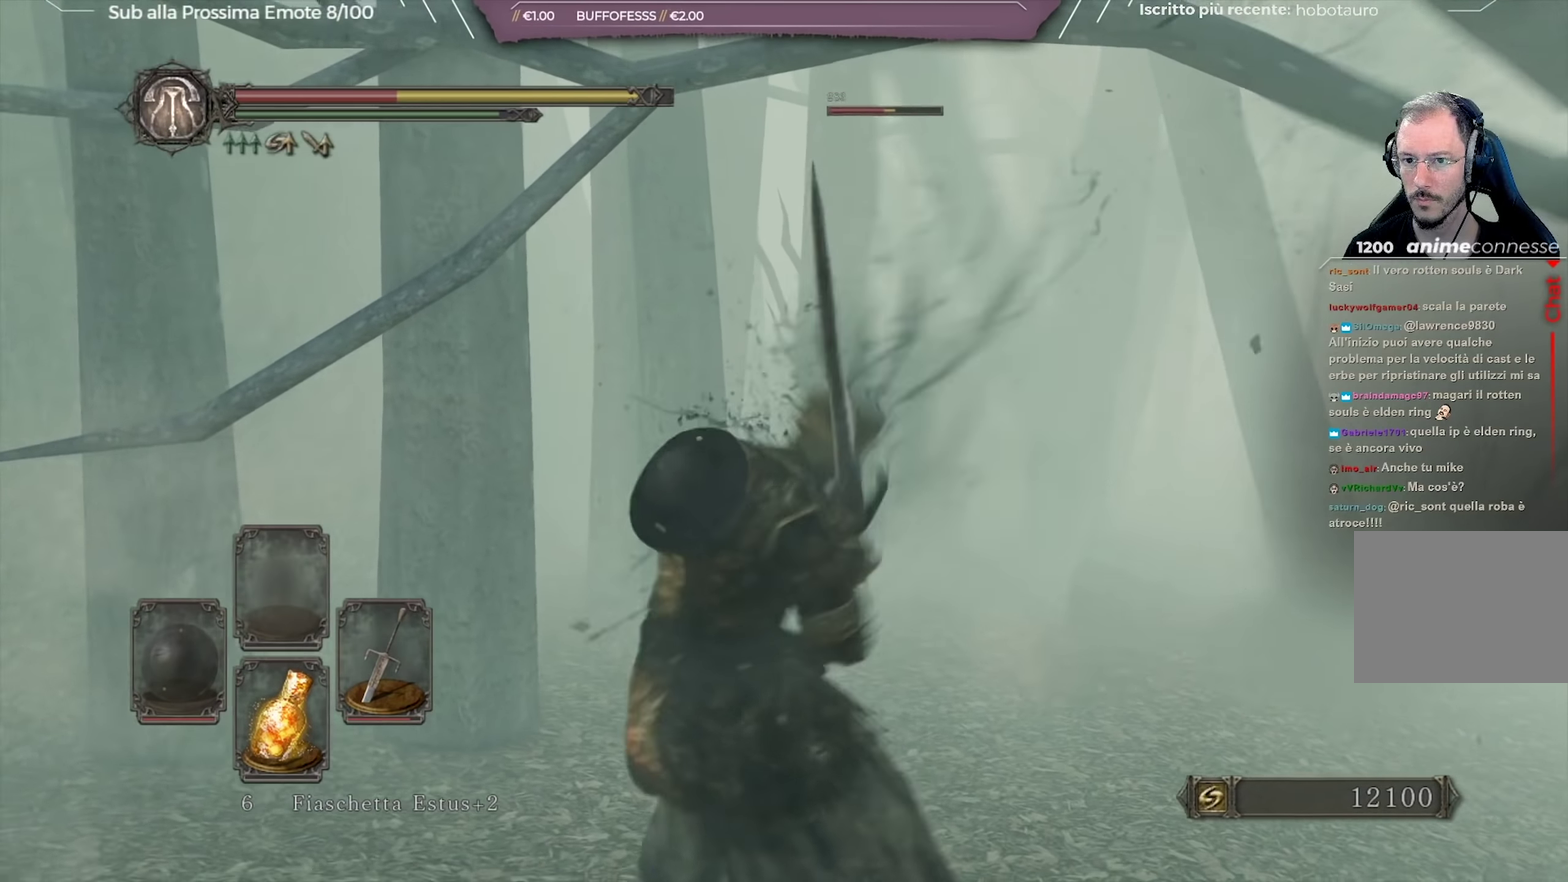
{"dt_ms": 650, "buttons": ["B"], "left_stick": "down", "right_stick": "center", "button_events": [[50, "B", "up"], [117, "B", "down"], [217, "B", "up"], [283, "B", "down"], [350, "B", "up"], [417, "B", "down"], [500, "B", "up"], [584, "B", "down"]]}
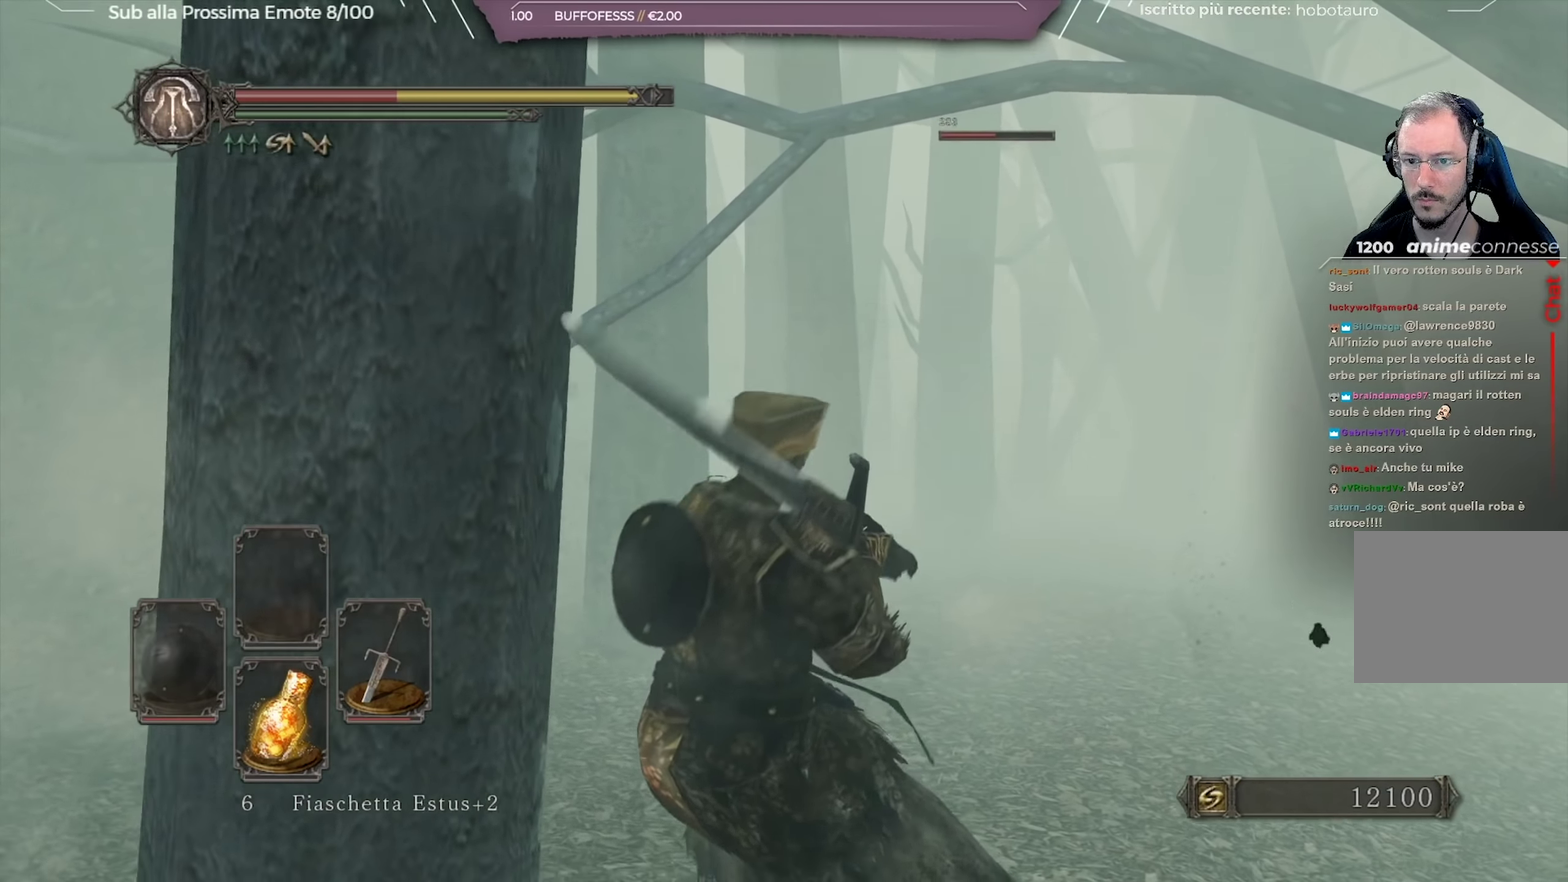
{"dt_ms": 351, "buttons": [], "left_stick": "down", "right_stick": "center", "button_events": [[17, "B", "up"], [101, "B", "down"], [167, "B", "up"], [251, "B", "down"], [317, "B", "up"]]}
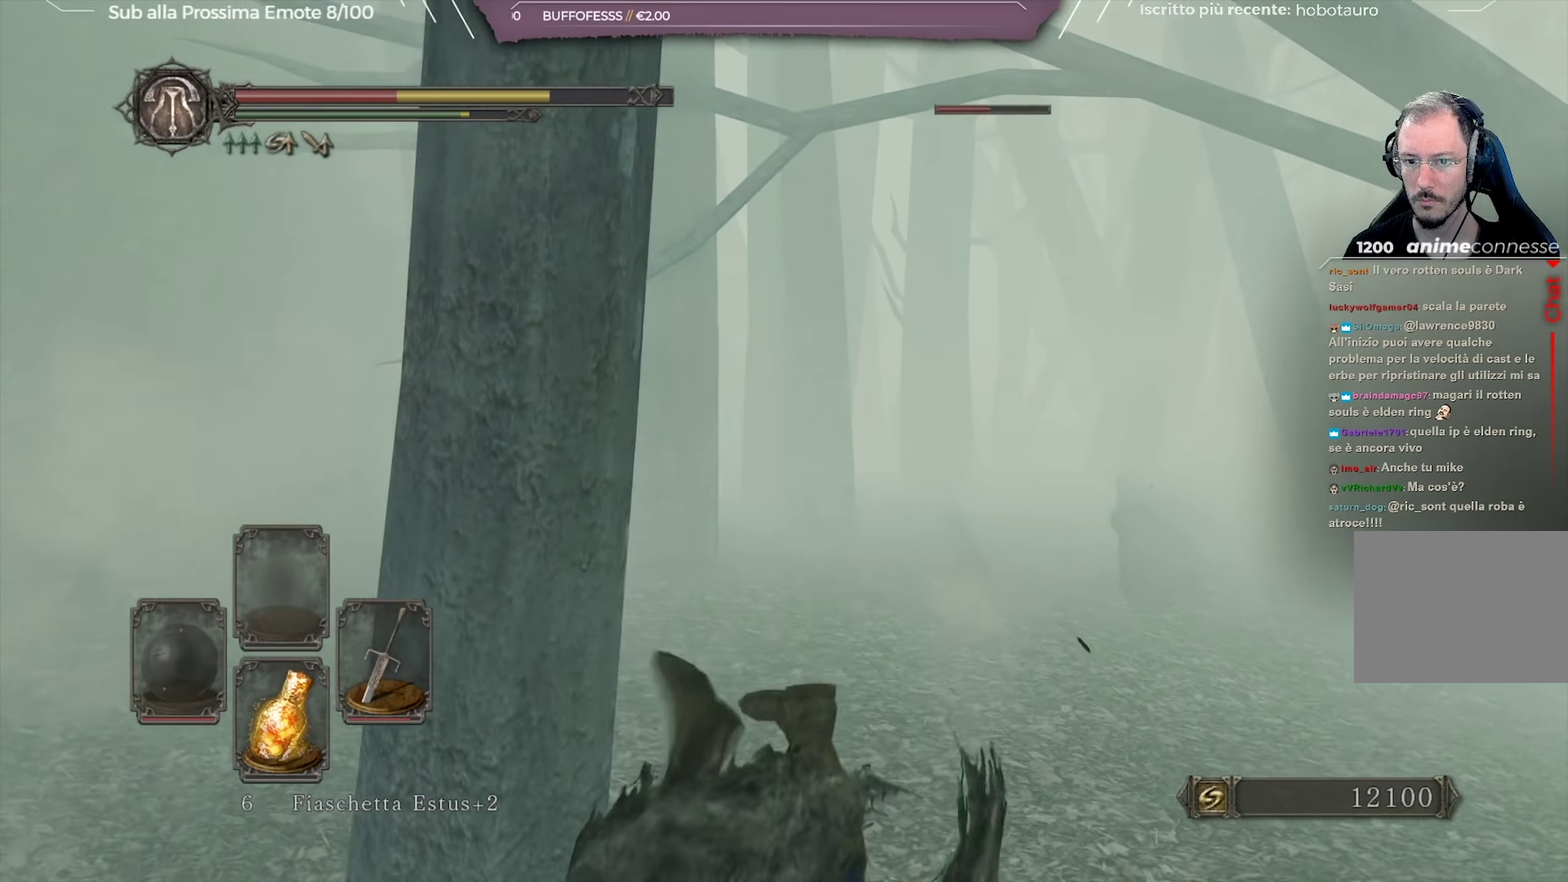
{"dt_ms": 784, "buttons": [], "left_stick": "down", "right_stick": "center", "button_events": [[67, "B", "down"], [133, "B", "up"], [217, "B", "down"], [267, "B", "up"], [350, "B", "down"], [450, "B", "up"]]}
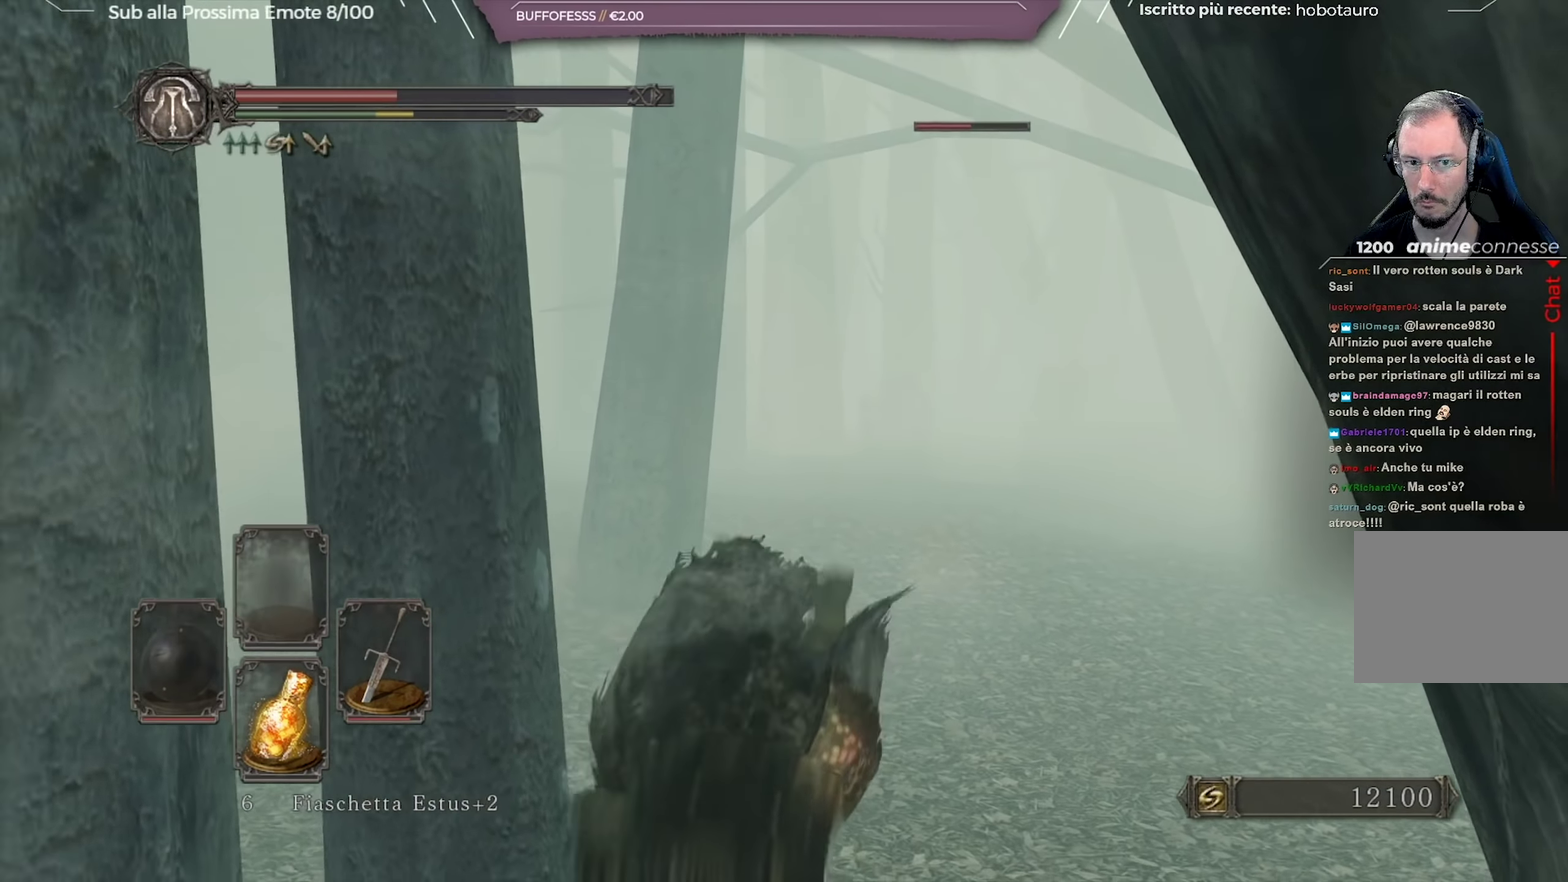
{"dt_ms": 367, "buttons": ["X"], "left_stick": "down", "right_stick": "center", "button_events": [[200, "X", "down"], [284, "X", "up"], [334, "X", "down"]]}
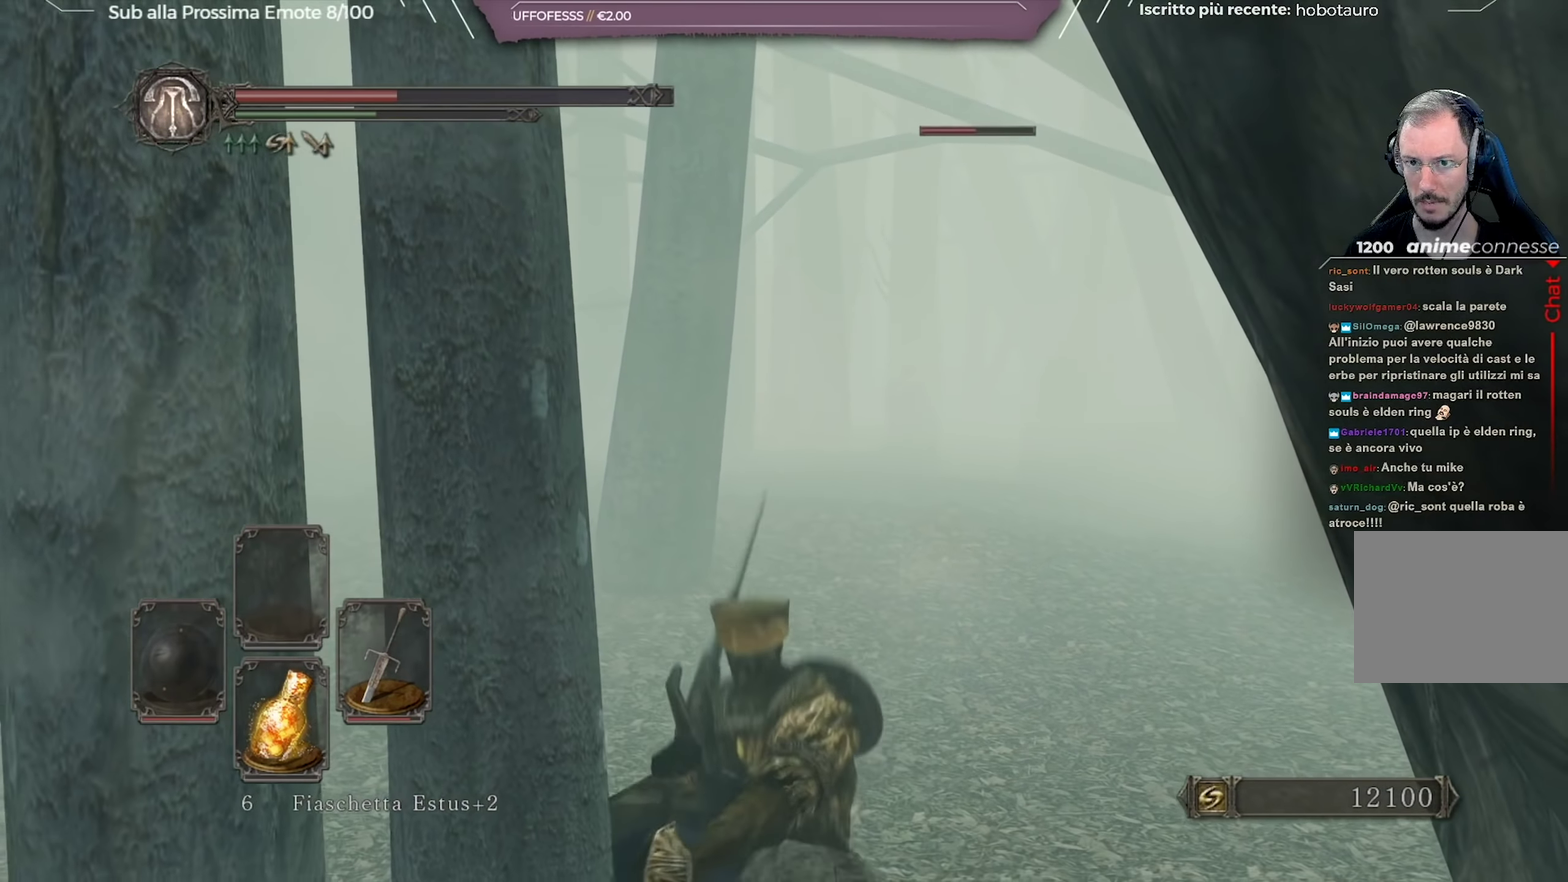
{"dt_ms": 334, "buttons": ["X"], "left_stick": "down", "right_stick": "center", "button_events": [[50, "X", "up"], [133, "X", "down"], [200, "X", "up"], [284, "X", "down"]]}